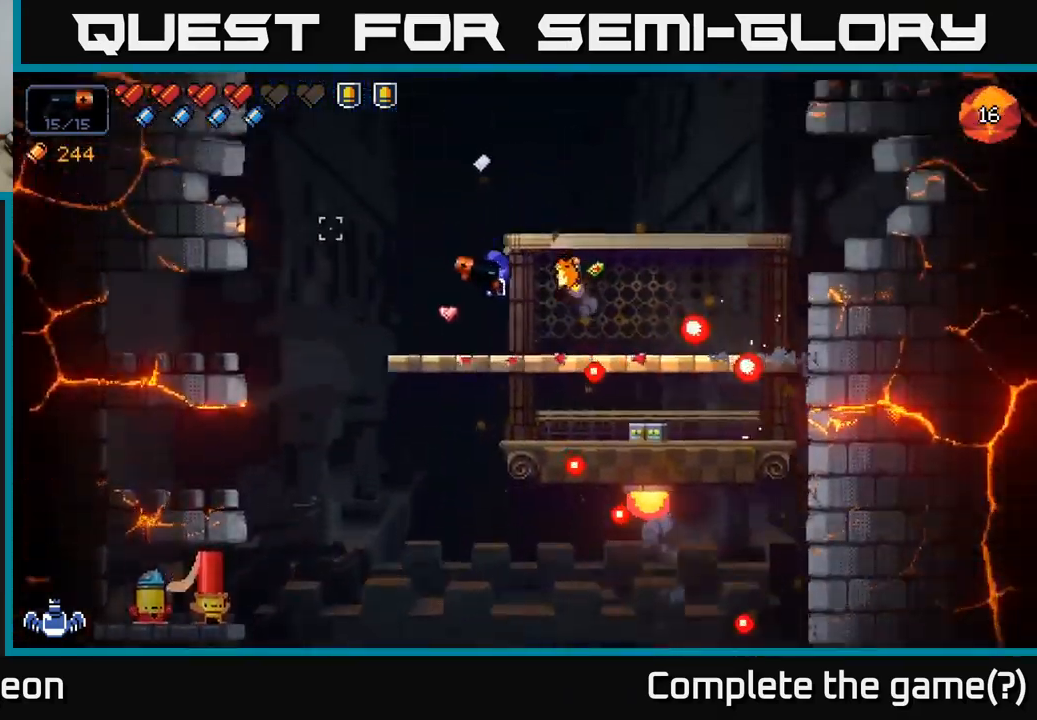
Gameplay with a controller (Xbox layout); each line is a JSON object with the inputs held at the frame after it. "events" lists button and stick changes between this image and that frame as [ms after this image, input, new state], when the widget could be followed in between.
{"buttons": [], "left_stick": "center", "right_stick": "left", "events": [[67, "left_stick", "center"]]}
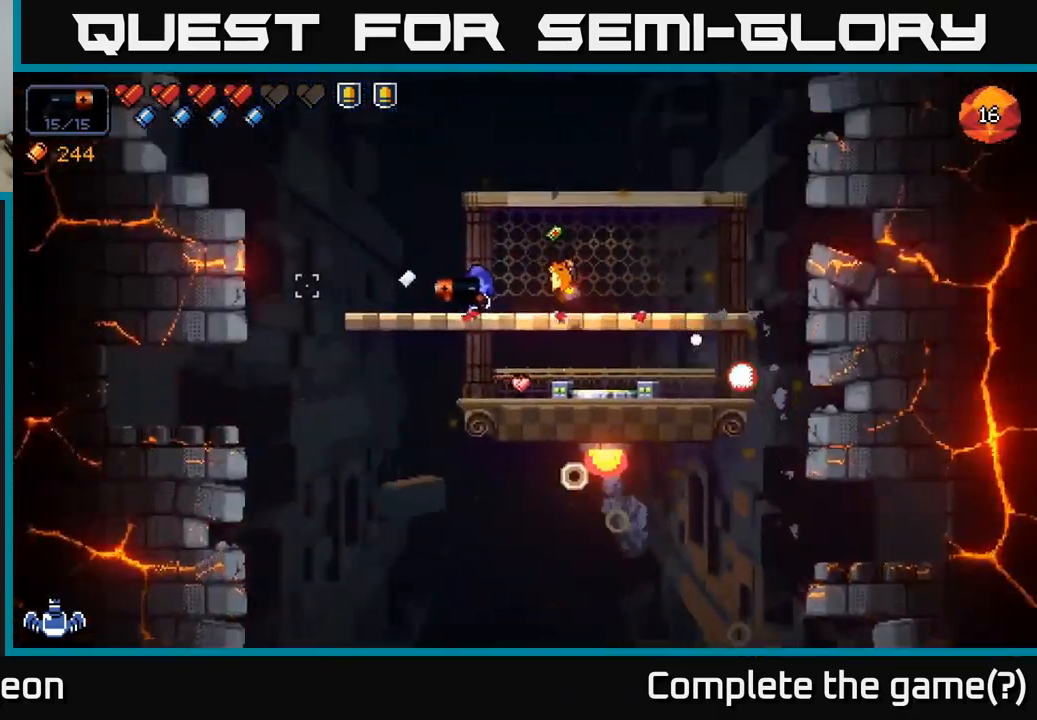
{"buttons": [], "left_stick": "right", "right_stick": "center", "events": [[317, "left_stick", "right"], [500, "right_stick", "center"]]}
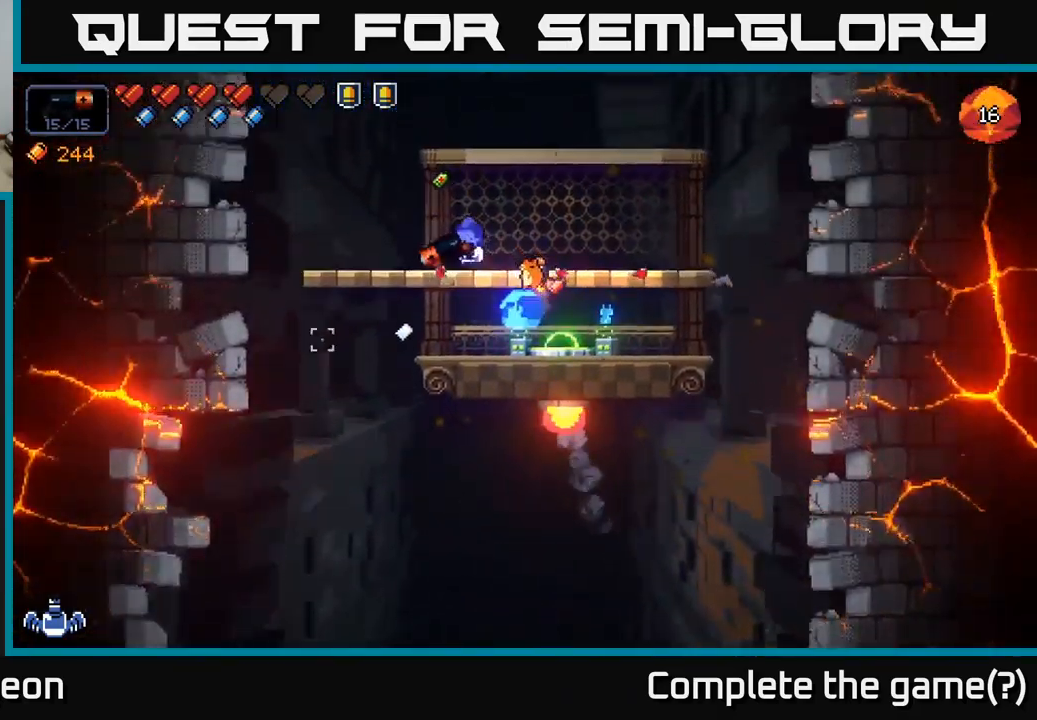
{"buttons": [], "left_stick": "center", "right_stick": "center", "events": [[17, "left_stick", "center"], [233, "A", "down"], [233, "left_stick", "down"], [333, "A", "up"], [417, "left_stick", "center"]]}
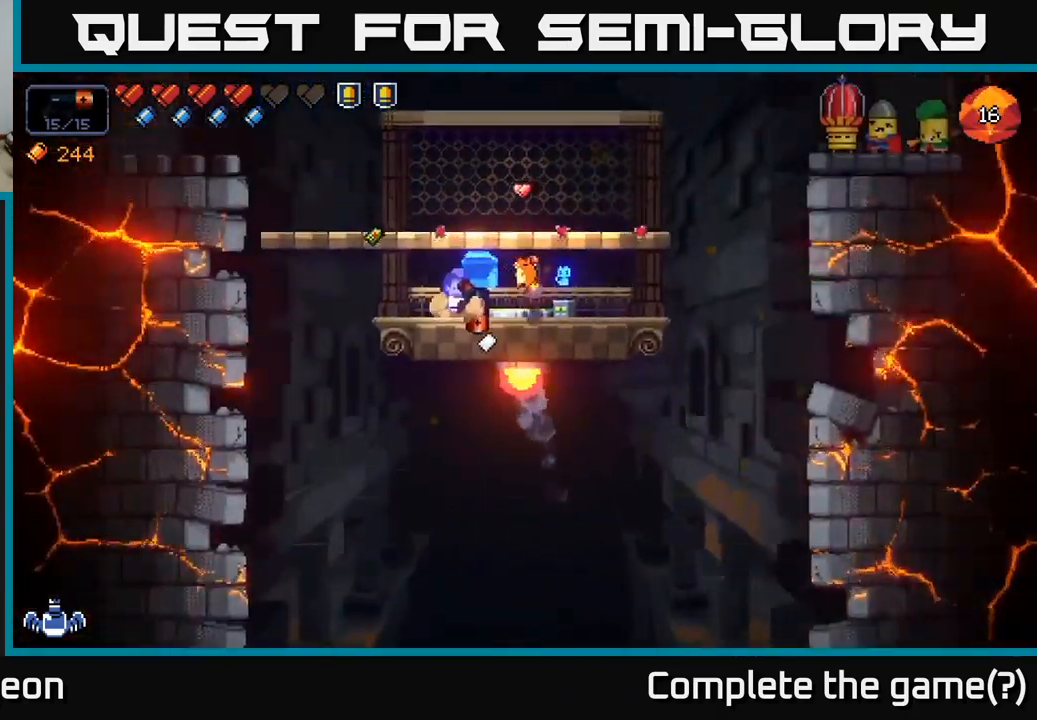
{"buttons": [], "left_stick": "right", "right_stick": "left", "events": [[67, "left_stick", "right"], [167, "right_stick", "left"]]}
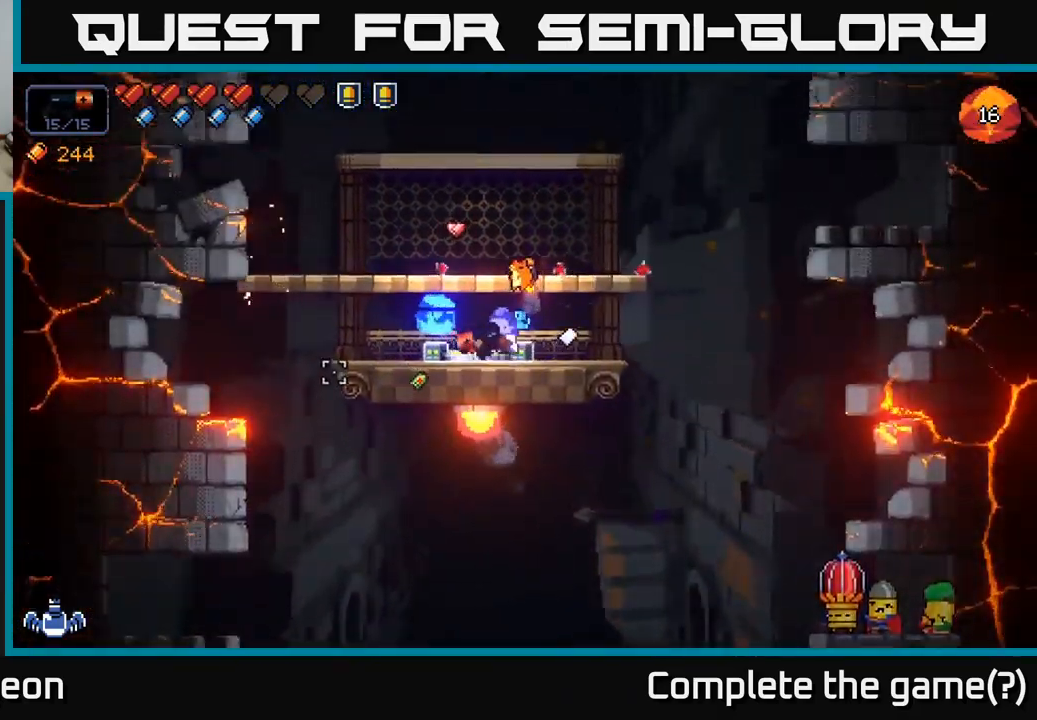
{"buttons": [], "left_stick": "center", "right_stick": "center", "events": [[83, "left_stick", "left"], [267, "left_stick", "center"], [383, "right_stick", "center"]]}
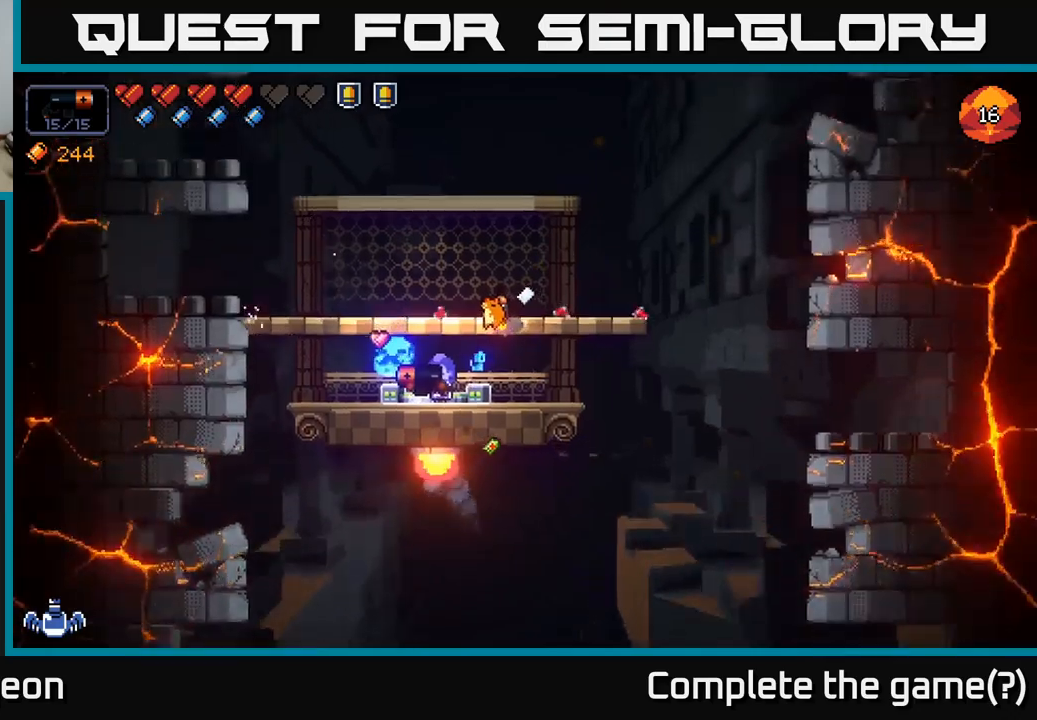
{"buttons": [], "left_stick": "center", "right_stick": "center", "events": []}
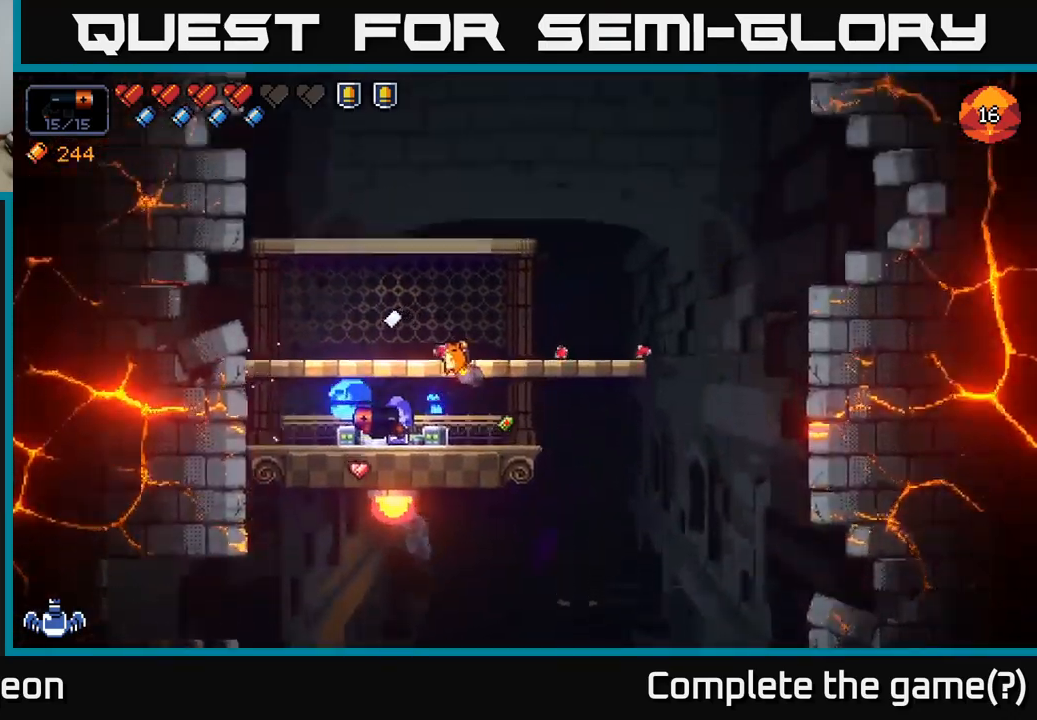
{"buttons": [], "left_stick": "center", "right_stick": "center", "events": [[350, "X", "down"], [434, "X", "up"]]}
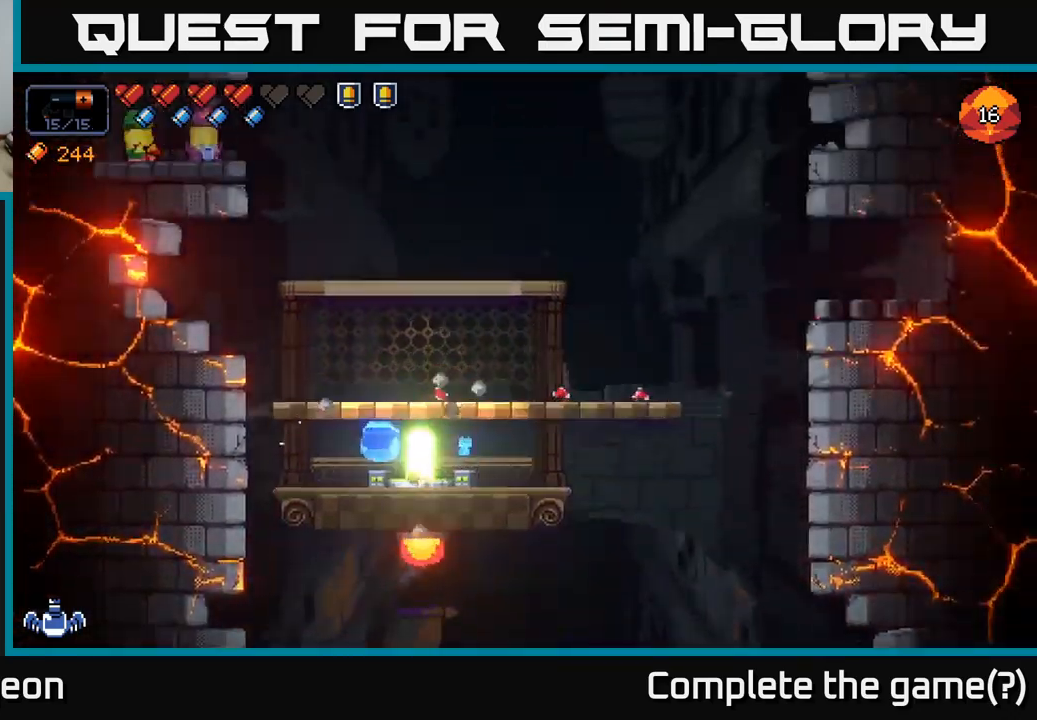
{"buttons": [], "left_stick": "center", "right_stick": "center", "events": []}
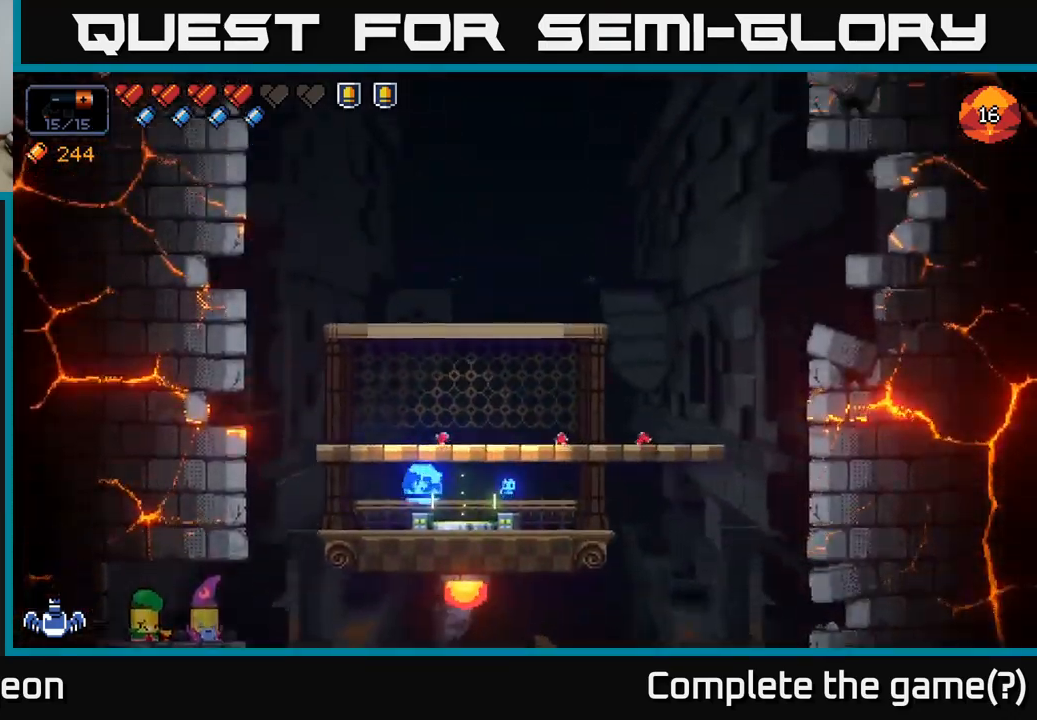
{"buttons": [], "left_stick": "center", "right_stick": "center", "events": []}
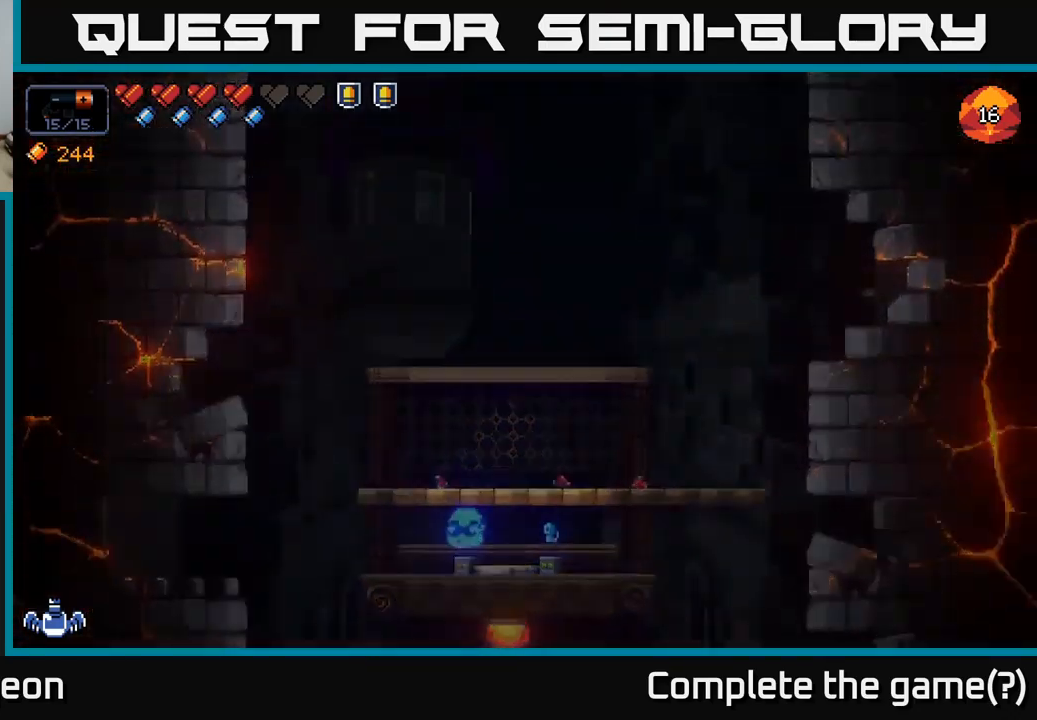
{"buttons": [], "left_stick": "center", "right_stick": "center", "events": []}
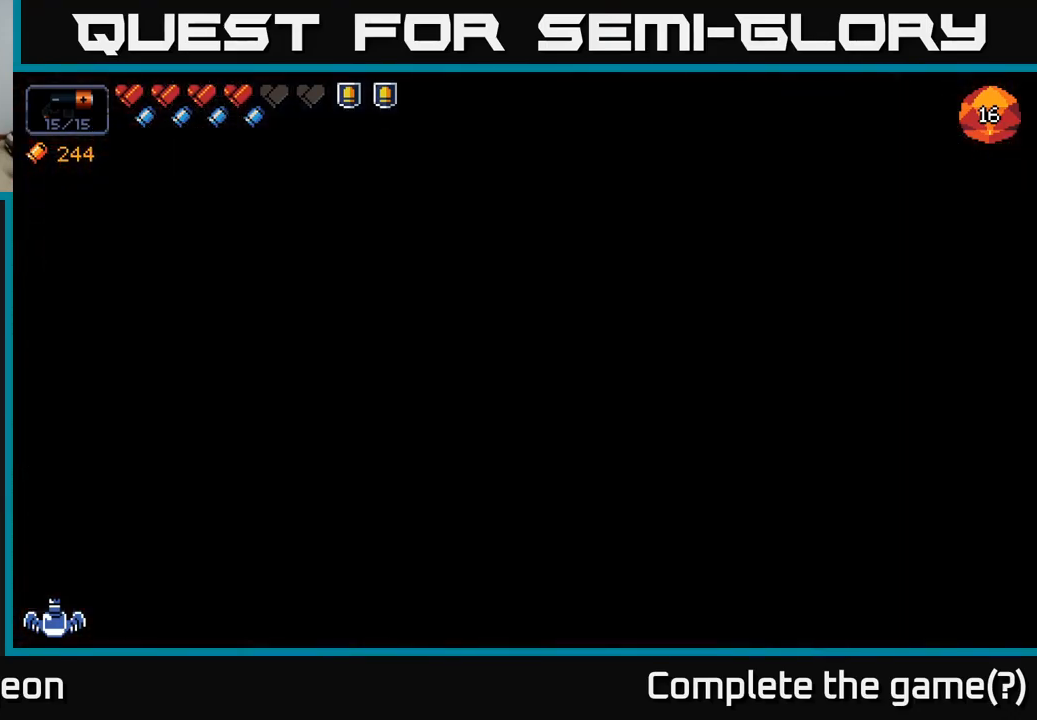
{"buttons": [], "left_stick": "center", "right_stick": "center", "events": []}
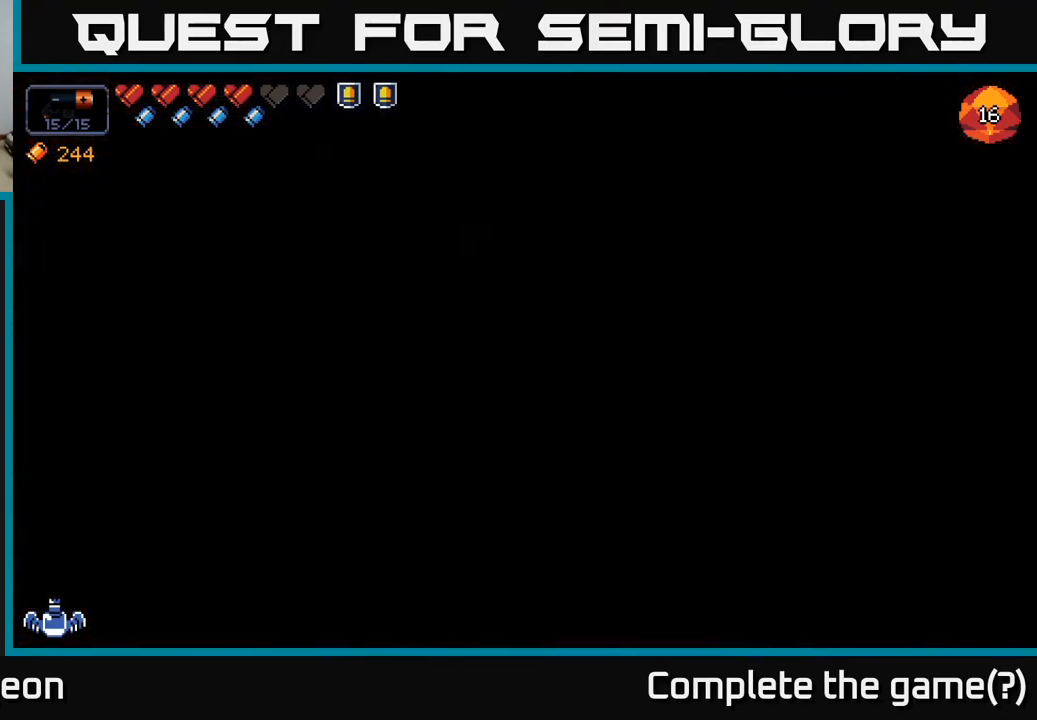
{"buttons": [], "left_stick": "center", "right_stick": "center", "events": []}
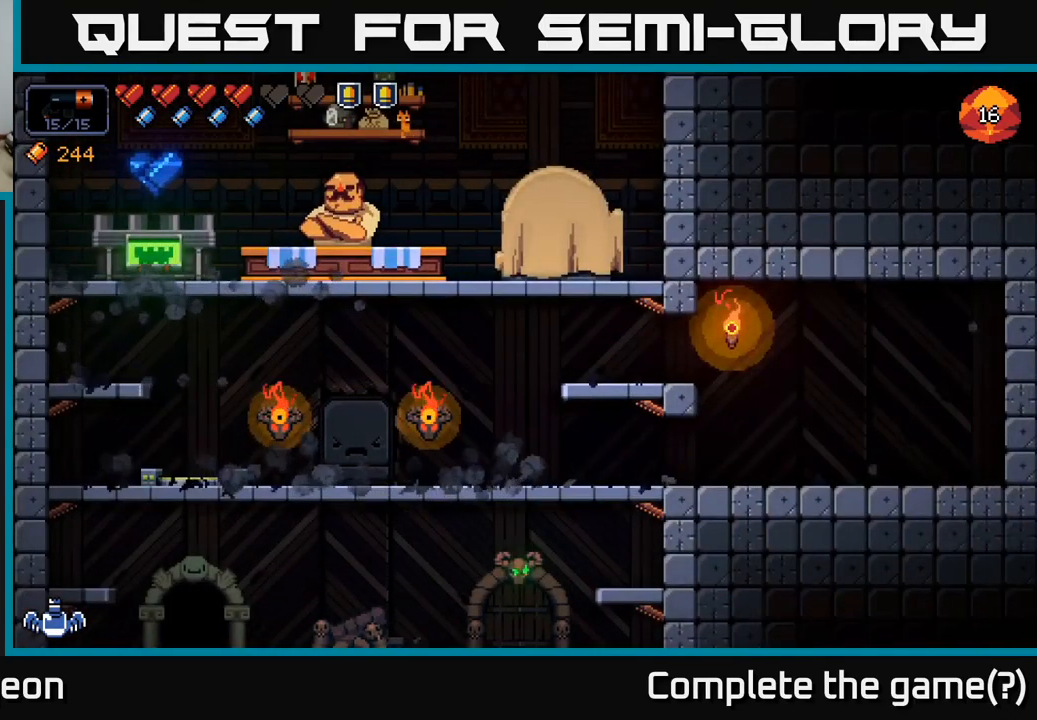
{"buttons": [], "left_stick": "left", "right_stick": "center", "events": [[500, "left_stick", "left"]]}
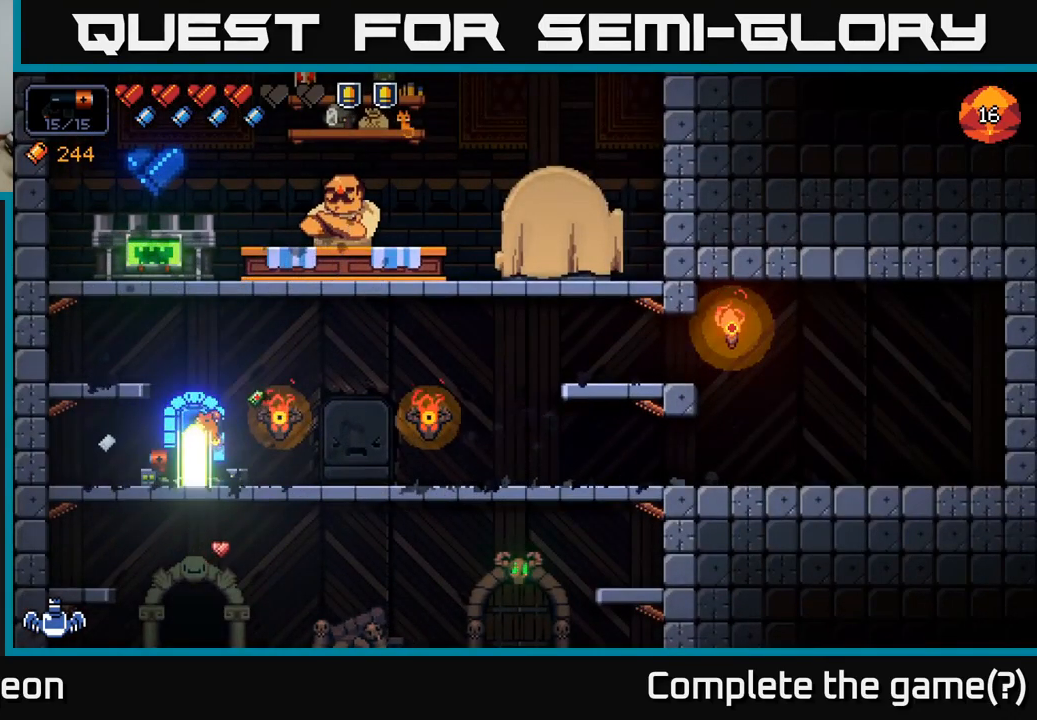
{"buttons": ["A"], "left_stick": "left", "right_stick": "up-right", "events": [[217, "right_stick", "up-left"], [350, "A", "down"], [434, "right_stick", "up-right"]]}
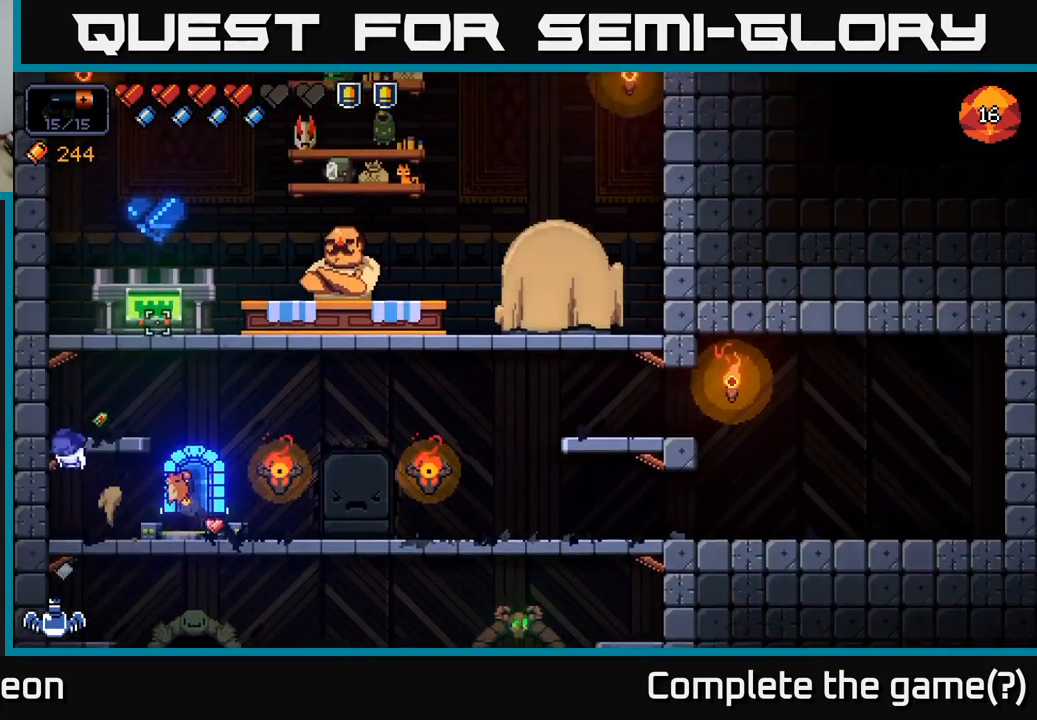
{"buttons": ["A"], "left_stick": "center", "right_stick": "down-right", "events": [[17, "A", "up"], [50, "right_stick", "down-right"], [217, "left_stick", "center"], [467, "A", "down"]]}
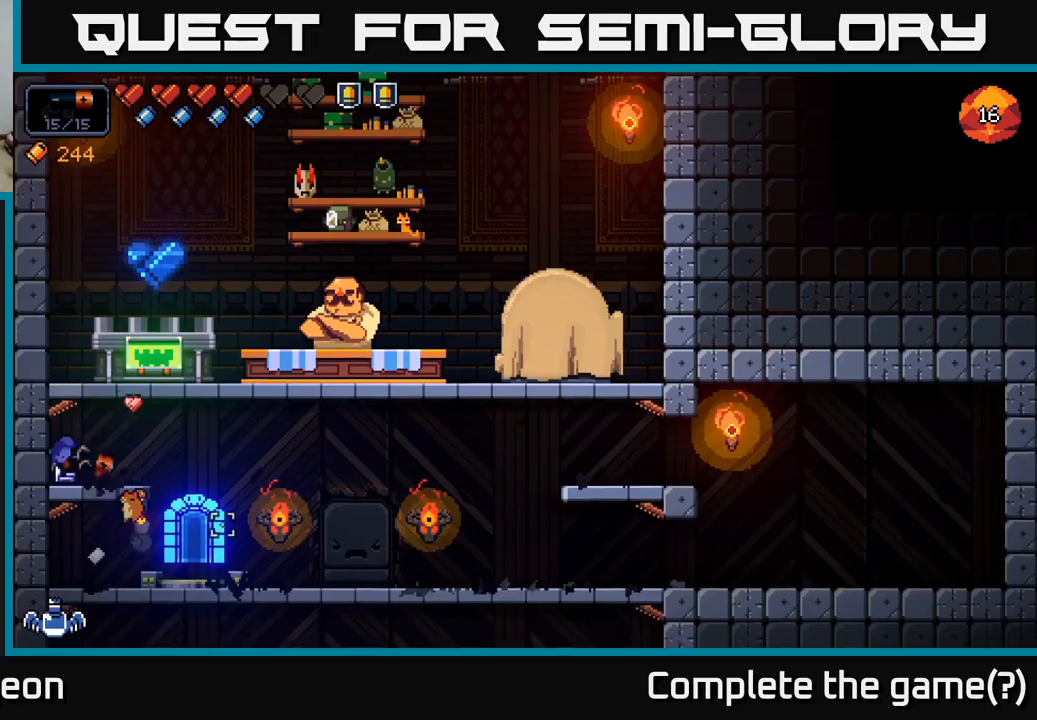
{"buttons": [], "left_stick": "center", "right_stick": "center", "events": [[150, "left_stick", "right"], [183, "right_stick", "center"], [200, "A", "up"], [416, "left_stick", "center"]]}
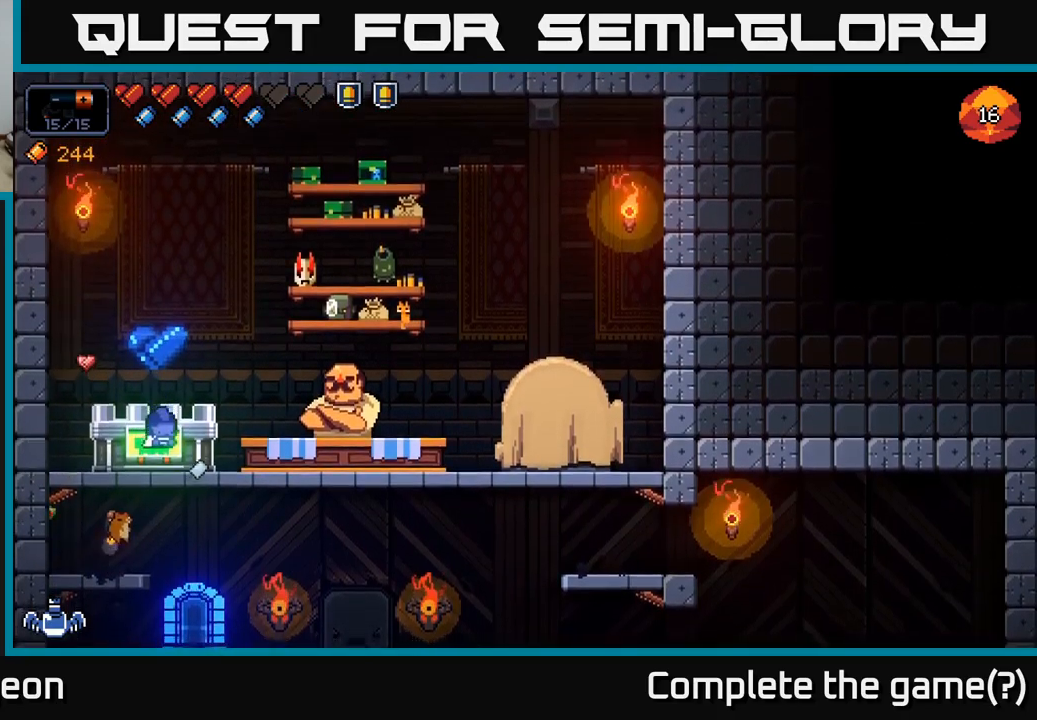
{"buttons": [], "left_stick": "center", "right_stick": "center", "events": [[100, "X", "down"], [166, "X", "up"]]}
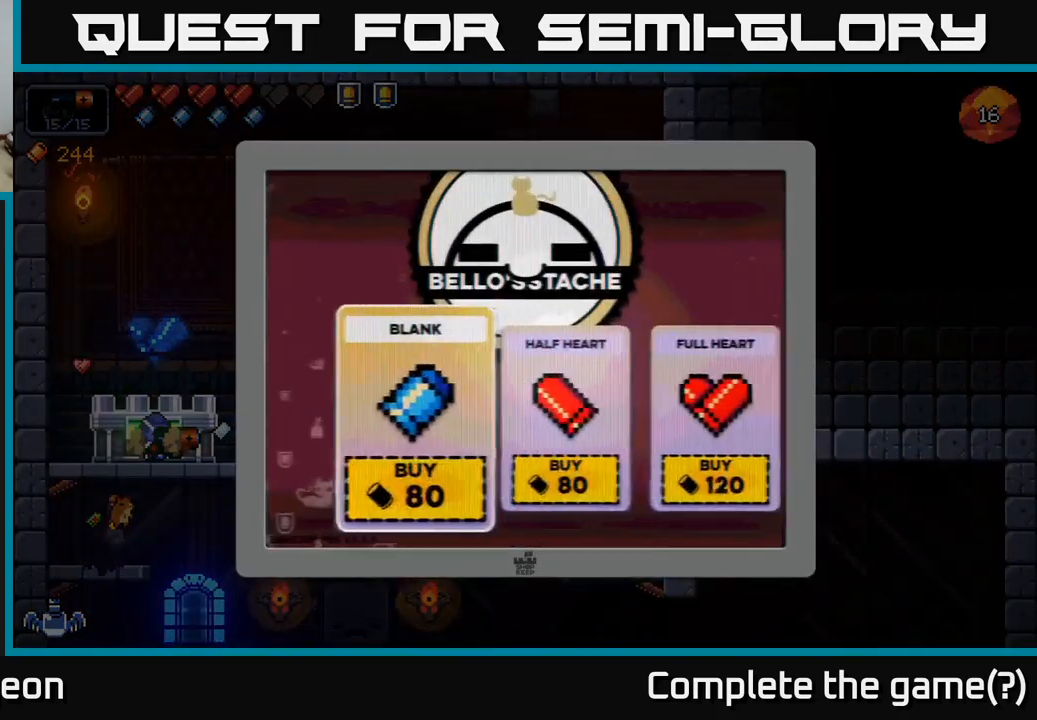
{"buttons": [], "left_stick": "right", "right_stick": "center", "events": [[400, "left_stick", "right"]]}
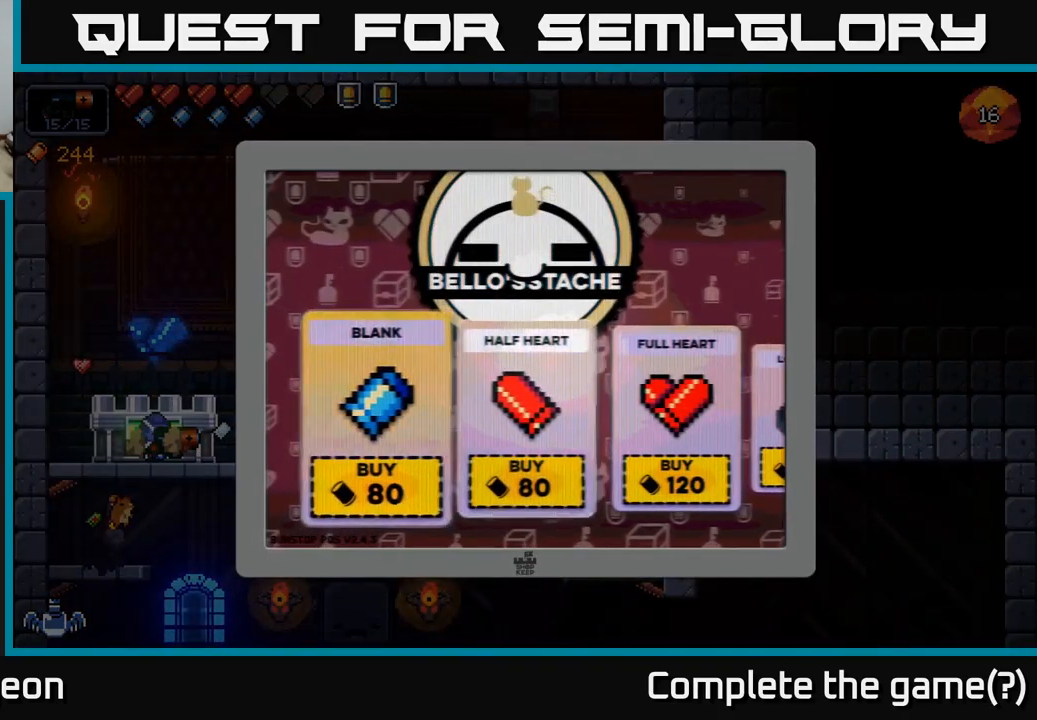
{"buttons": [], "left_stick": "right", "right_stick": "center", "events": [[16, "left_stick", "center"], [83, "left_stick", "right"], [200, "left_stick", "center"], [250, "left_stick", "right"], [383, "left_stick", "center"], [433, "left_stick", "right"]]}
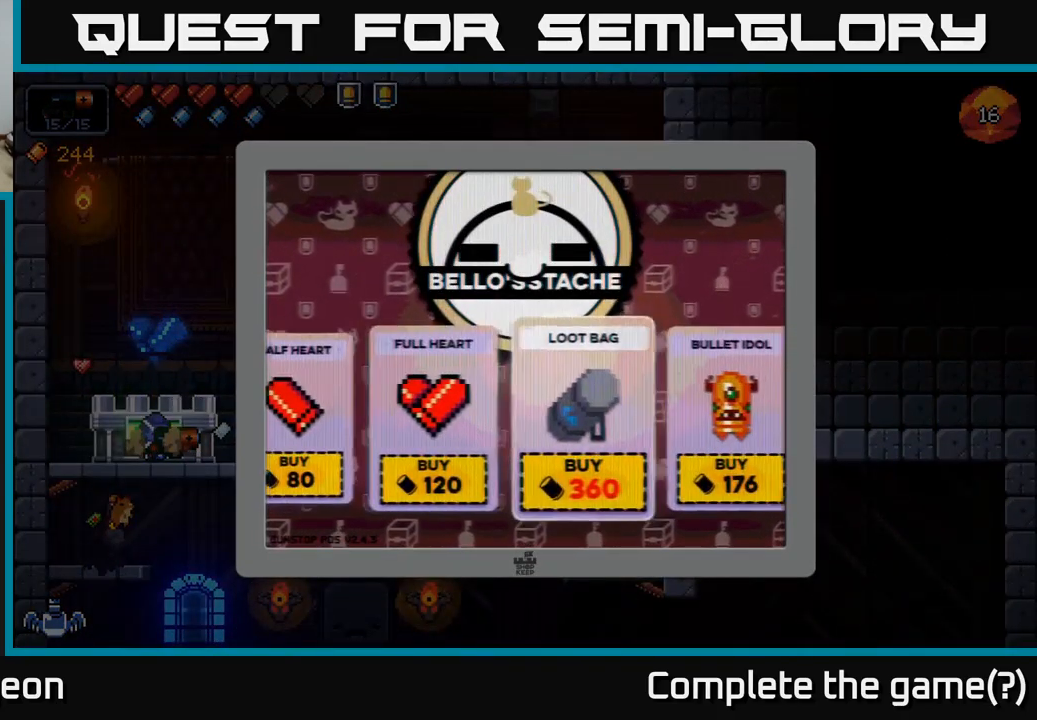
{"buttons": [], "left_stick": "center", "right_stick": "center", "events": [[100, "left_stick", "center"]]}
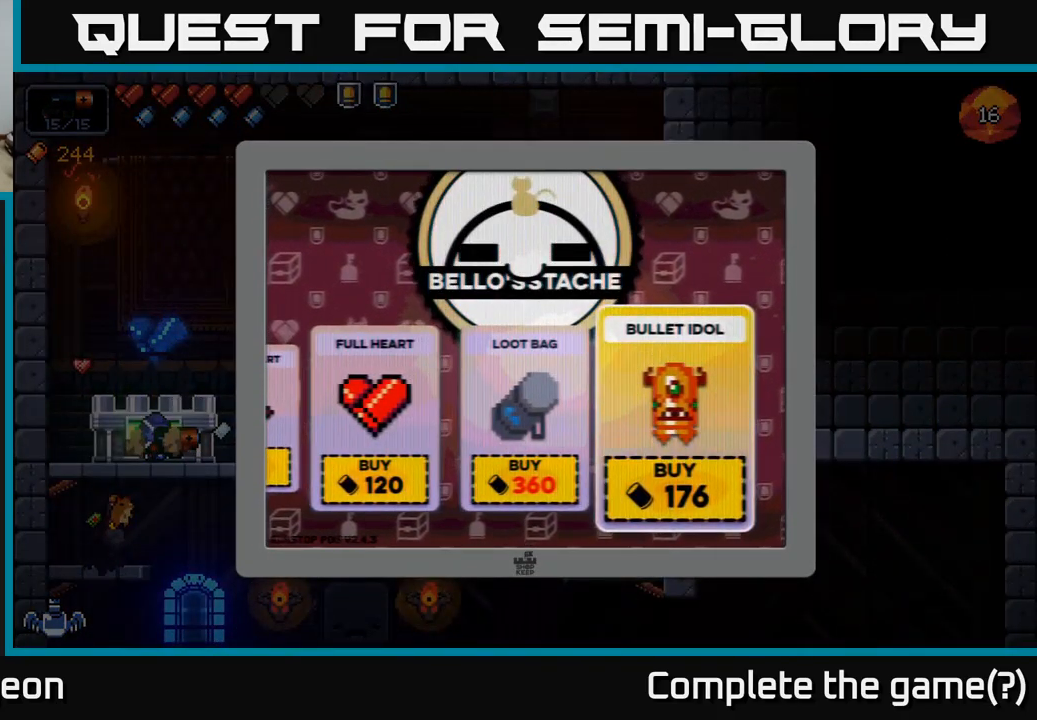
{"buttons": [], "left_stick": "left", "right_stick": "center", "events": [[466, "left_stick", "left"]]}
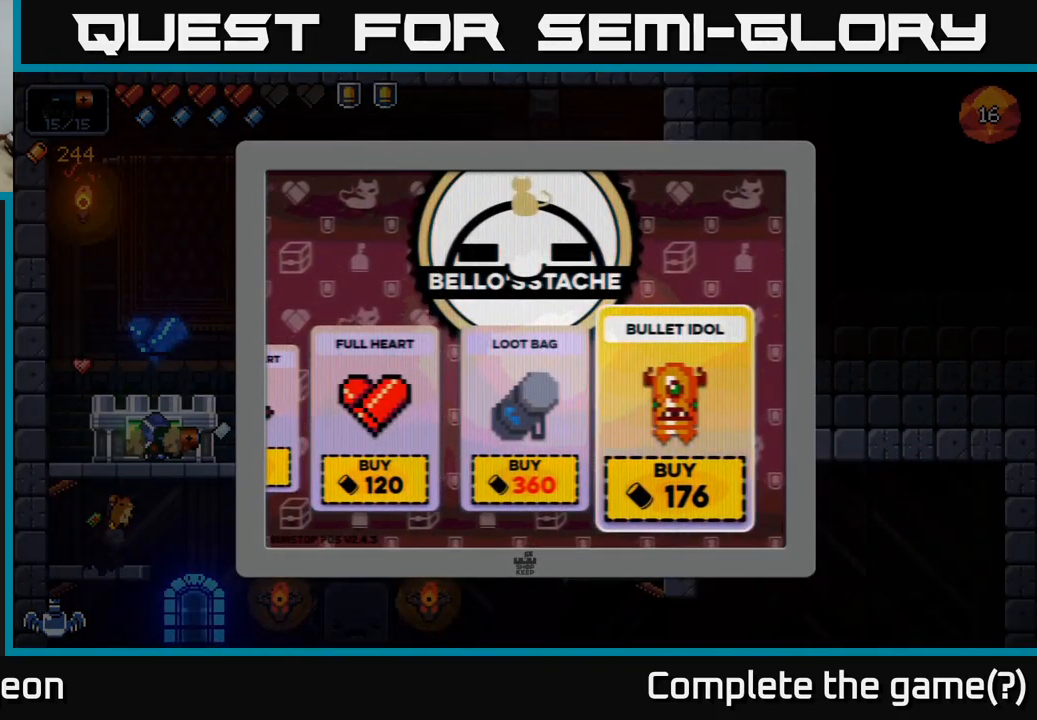
{"buttons": [], "left_stick": "center", "right_stick": "center", "events": [[133, "left_stick", "center"], [183, "left_stick", "right"], [366, "left_stick", "center"]]}
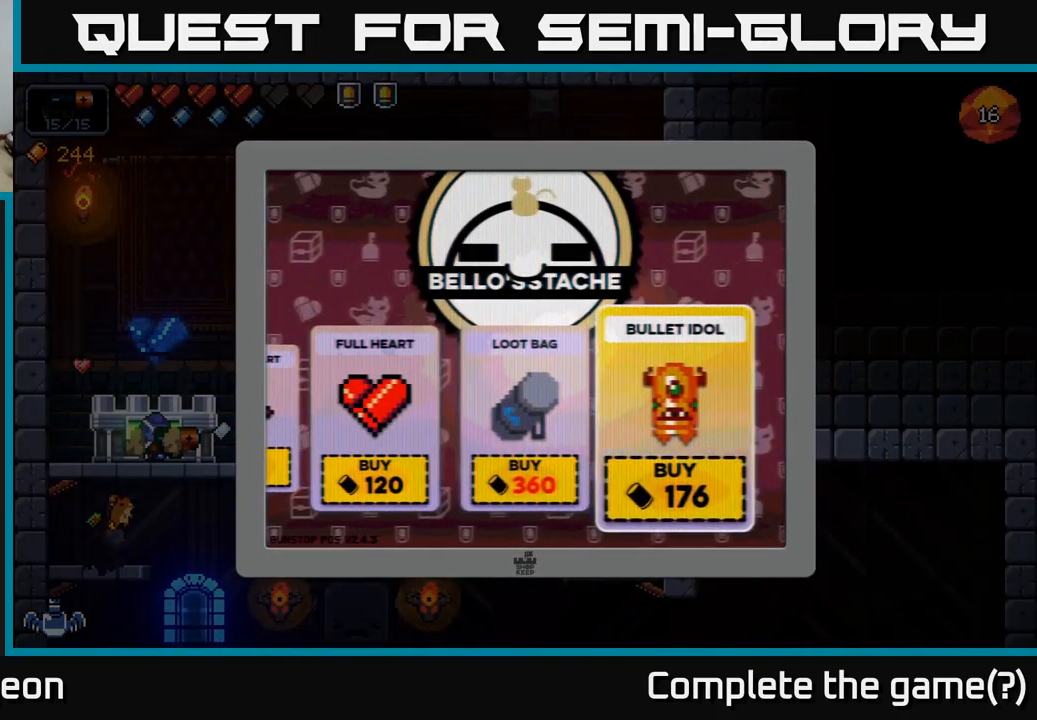
{"buttons": [], "left_stick": "center", "right_stick": "center", "events": [[166, "B", "down"], [266, "B", "up"]]}
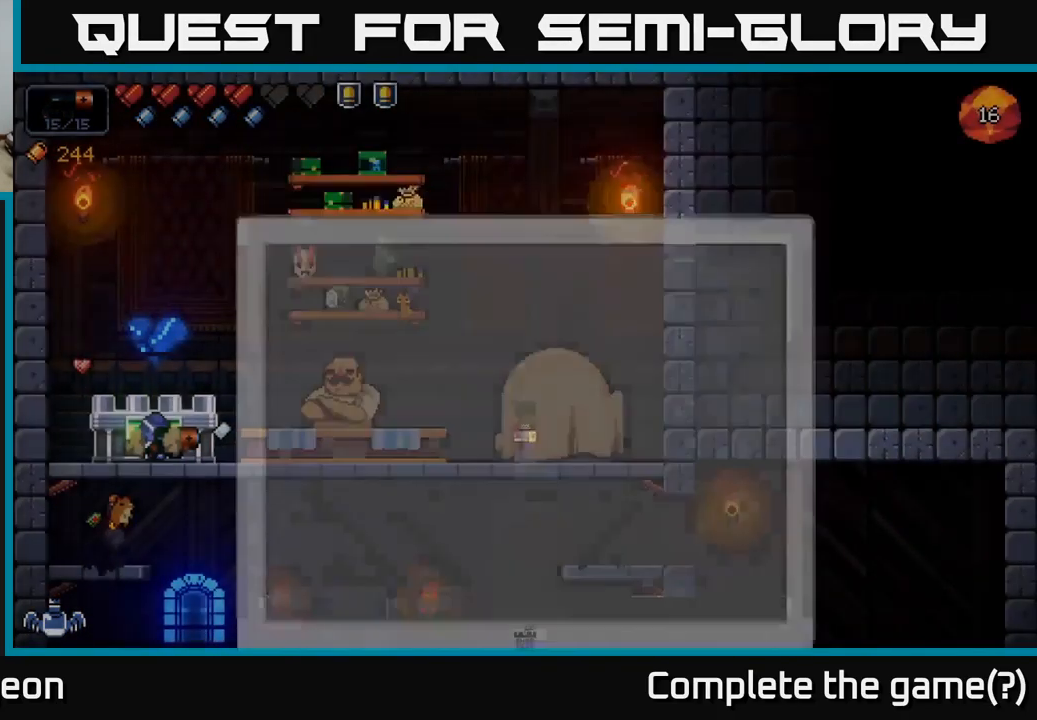
{"buttons": [], "left_stick": "center", "right_stick": "center", "events": [[233, "left_stick", "down"], [300, "A", "down"], [366, "A", "up"], [450, "left_stick", "center"]]}
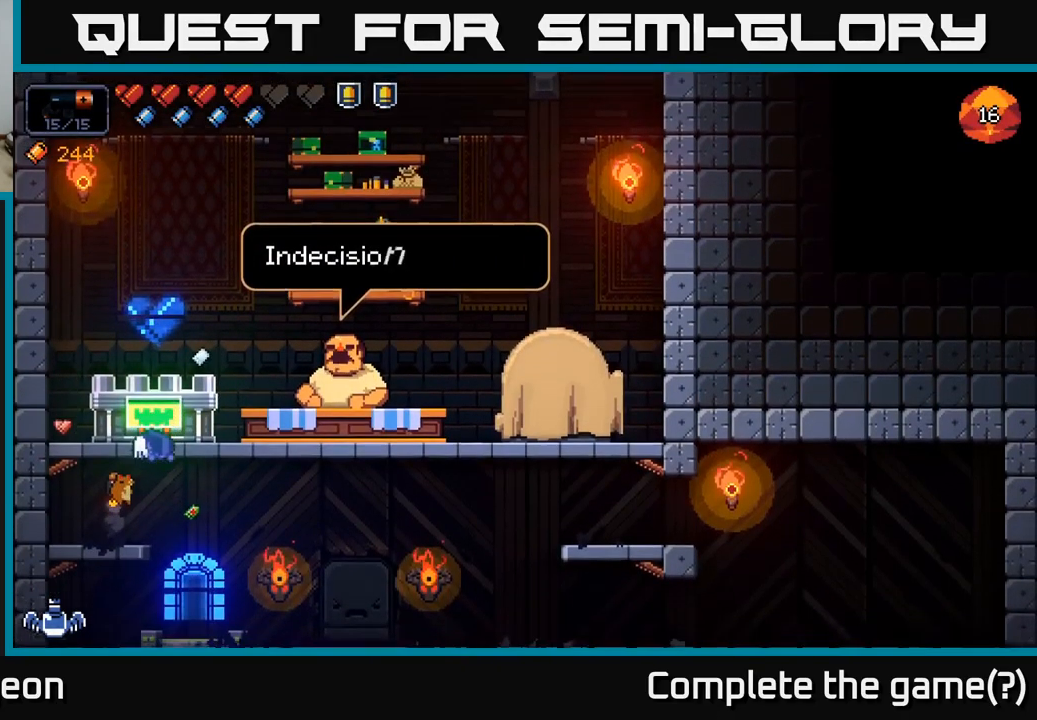
{"buttons": ["A"], "left_stick": "down", "right_stick": "center", "events": [[333, "left_stick", "down"], [466, "A", "down"]]}
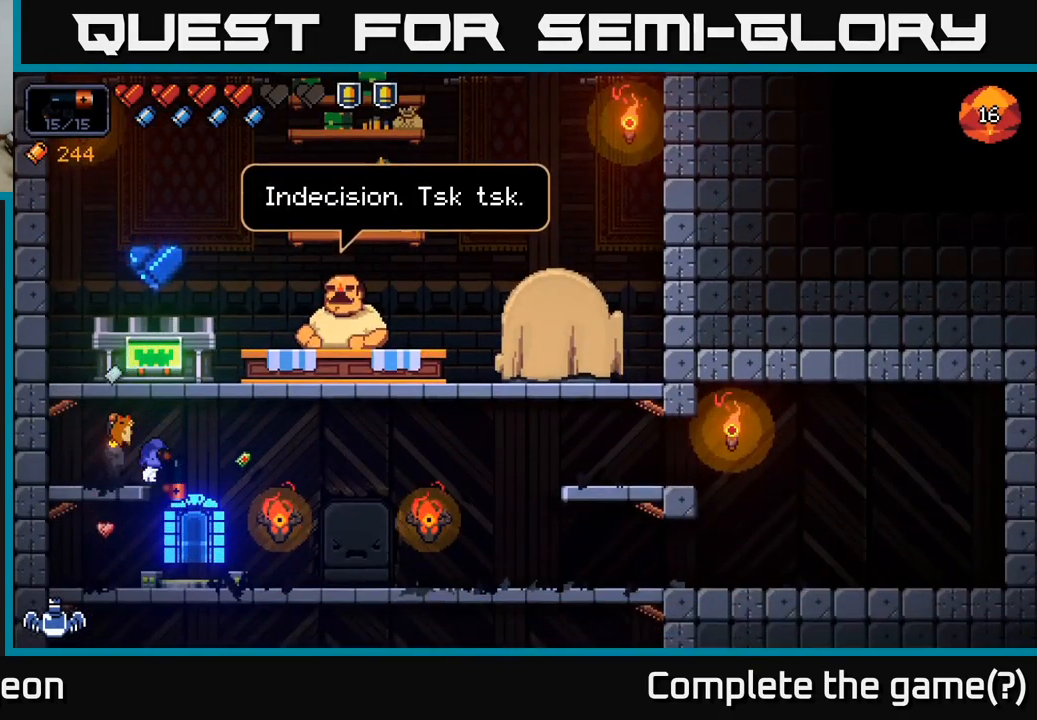
{"buttons": [], "left_stick": "down", "right_stick": "center", "events": [[50, "A", "up"], [333, "A", "down"], [433, "A", "up"]]}